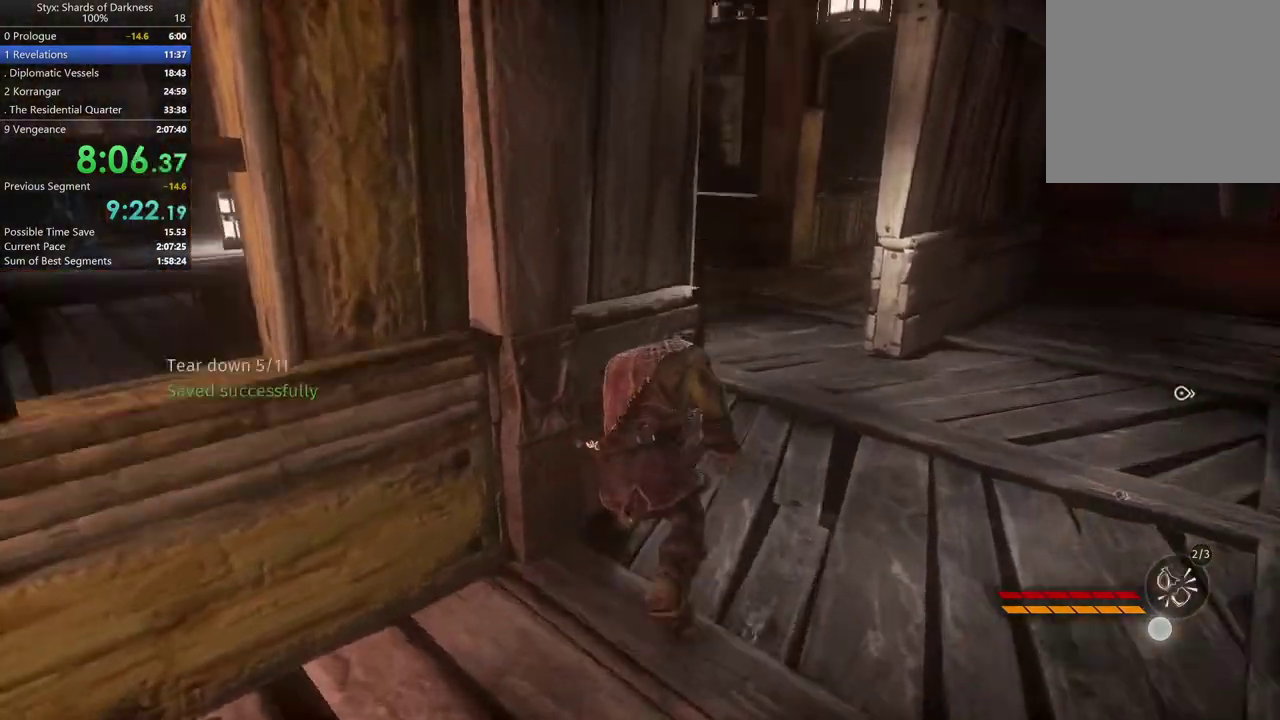
Gameplay with a controller (Xbox layout); each line is a JSON object with the inputs held at the frame after it. "button_events" lists button changes between this image and that frame as [ms after this image, input, new state], when the widget could be followed in between (sticks are given only as held states).
{"buttons": [], "left_stick": "up", "right_stick": "center", "button_events": [[67, "DPAD_RIGHT", "down"], [200, "DPAD_RIGHT", "up"]]}
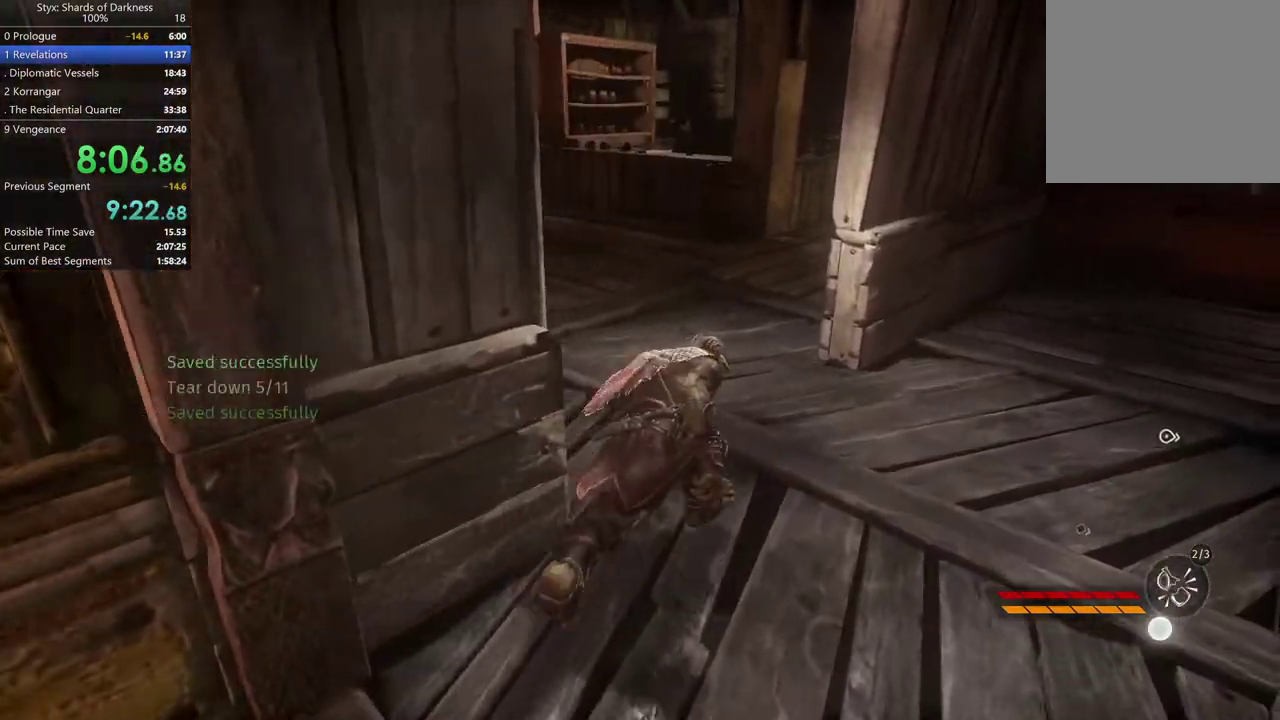
{"buttons": [], "left_stick": "up", "right_stick": "center", "button_events": []}
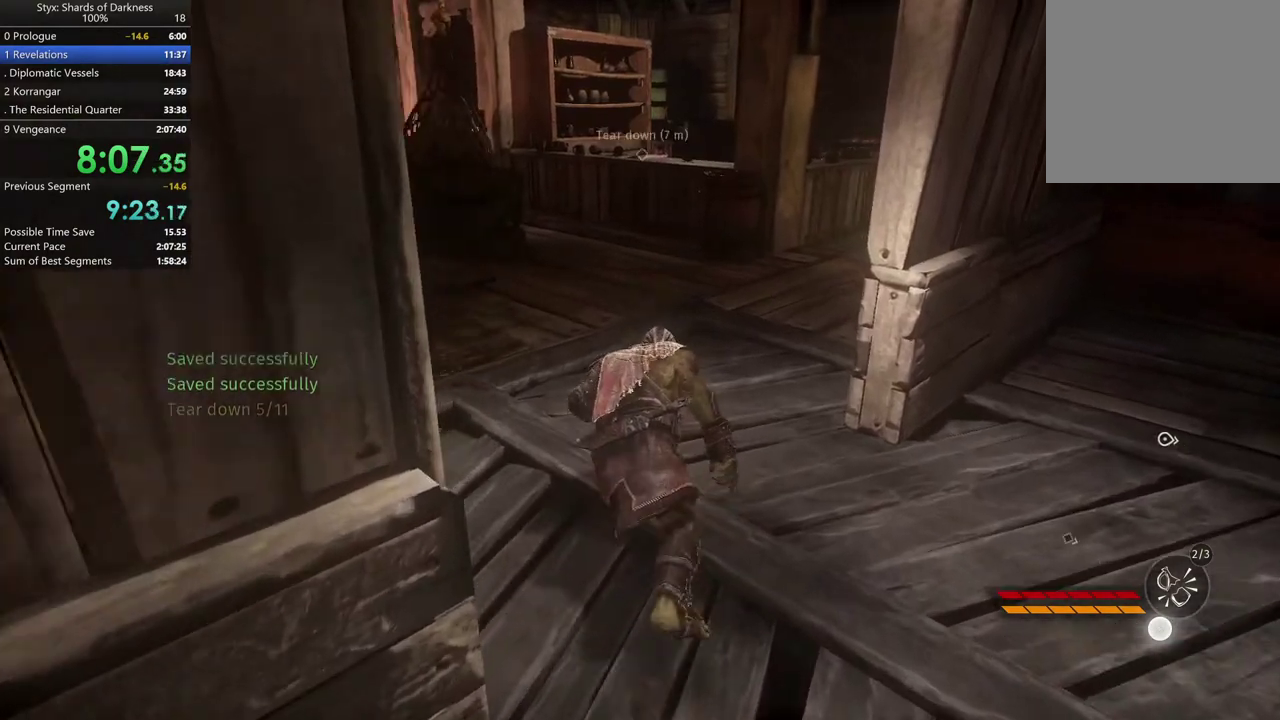
{"buttons": [], "left_stick": "up", "right_stick": "center", "button_events": []}
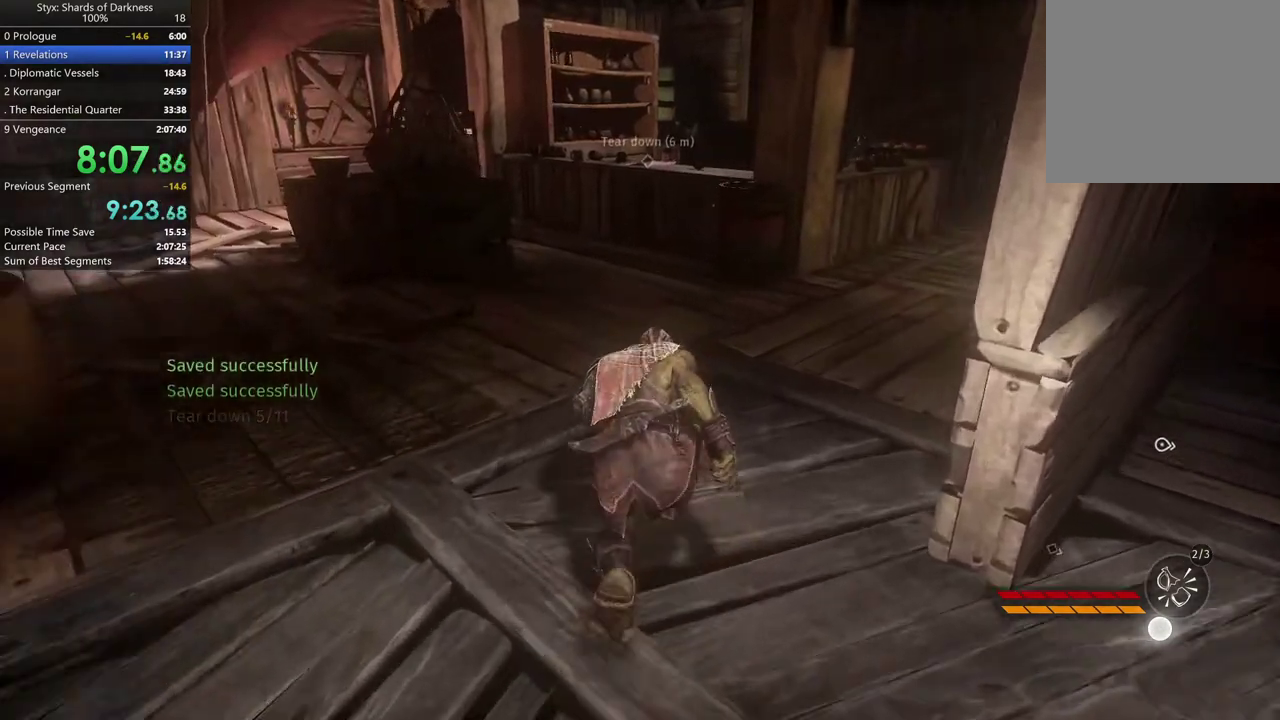
{"buttons": [], "left_stick": "up", "right_stick": "center", "button_events": []}
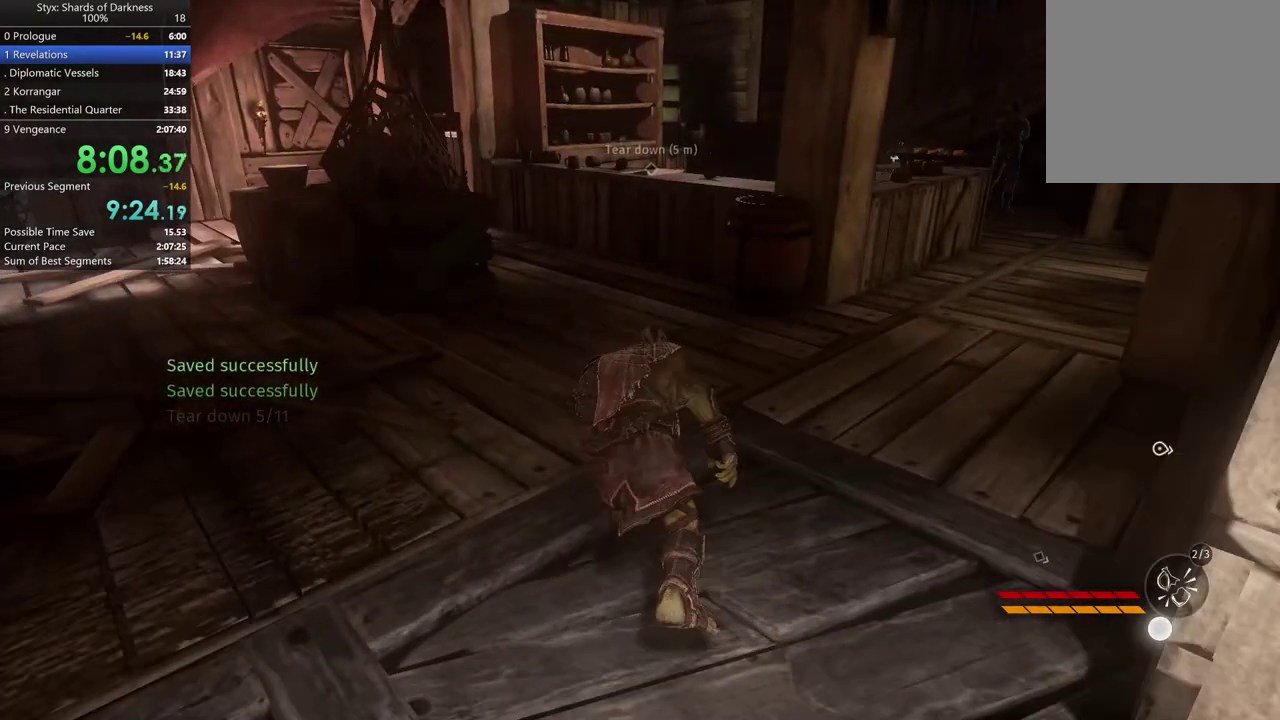
{"buttons": [], "left_stick": "up-left", "right_stick": "center", "button_events": [[167, "R1", "down"], [367, "R1", "up"]]}
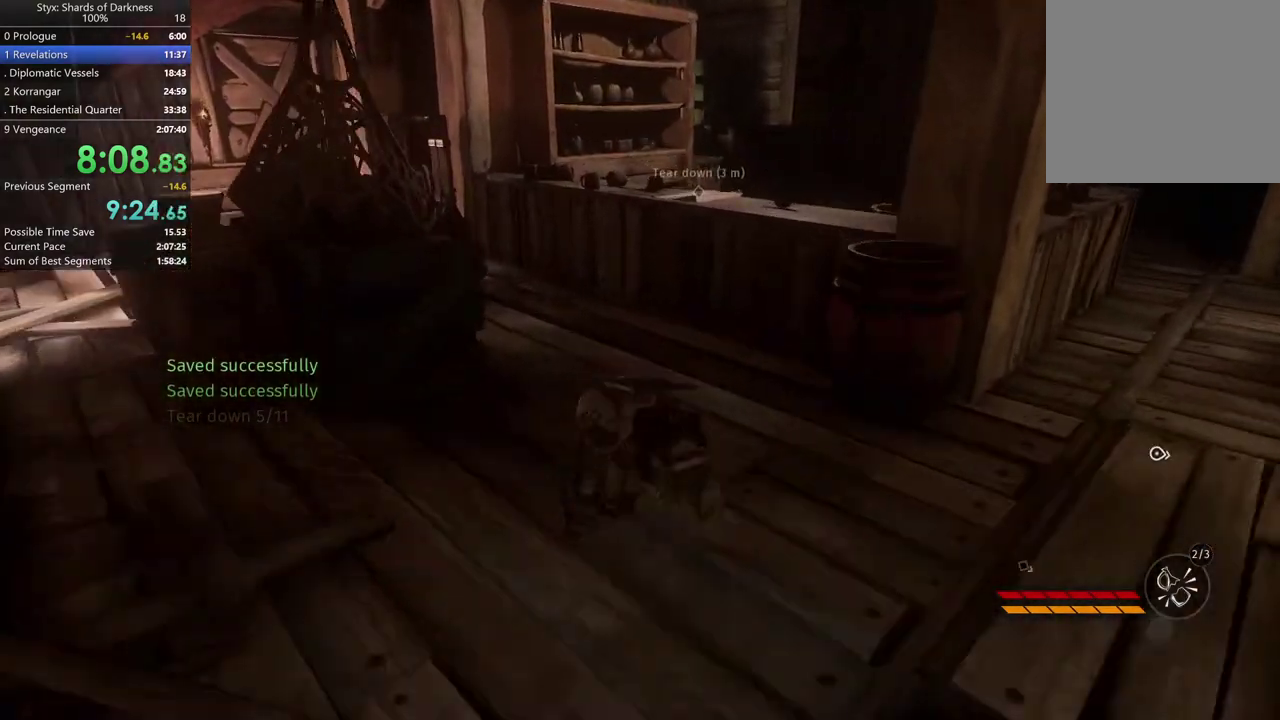
{"buttons": [], "left_stick": "up", "right_stick": "center", "button_events": []}
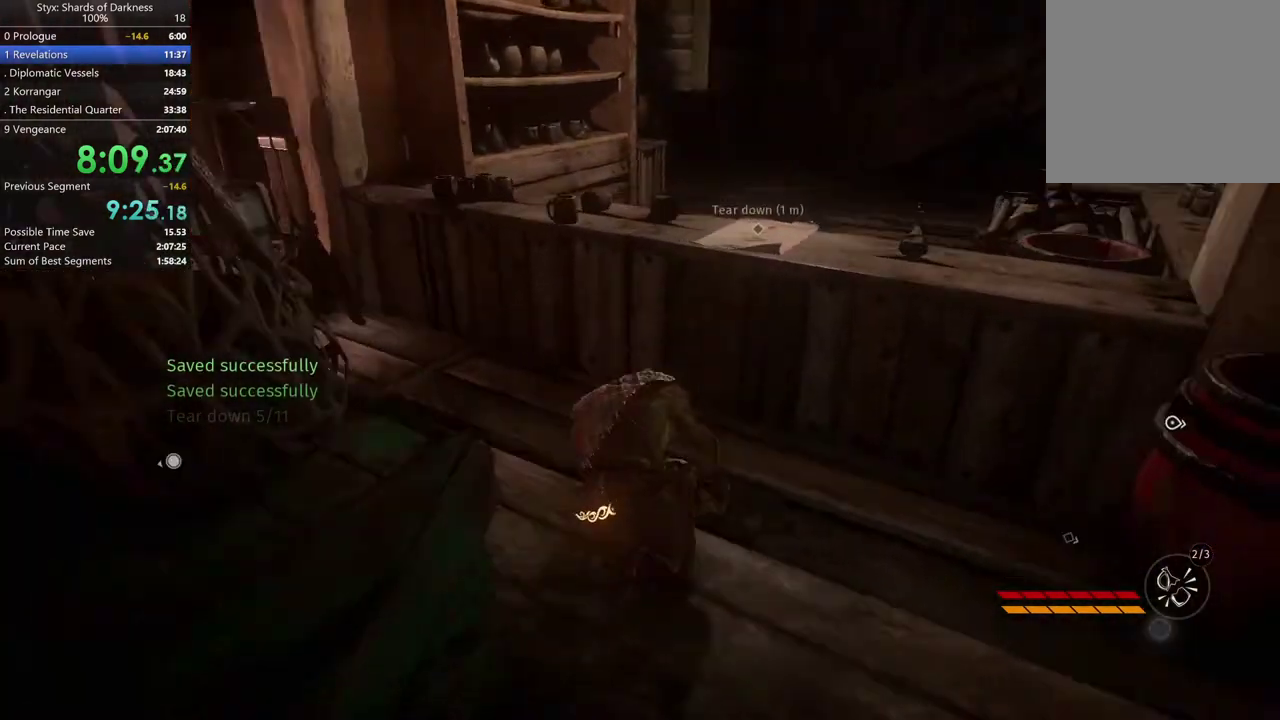
{"buttons": [], "left_stick": "up-right", "right_stick": "center", "button_events": []}
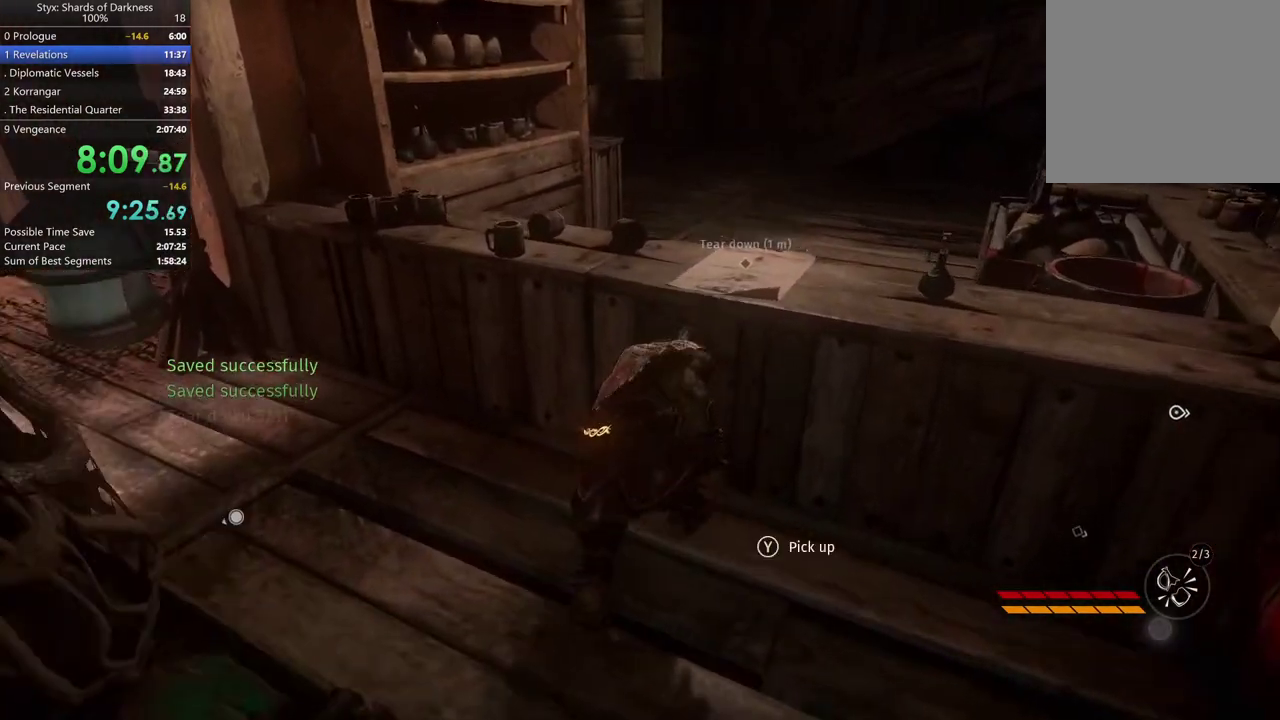
{"buttons": [], "left_stick": "center", "right_stick": "center", "button_events": [[100, "Y", "down"], [200, "Y", "up"]]}
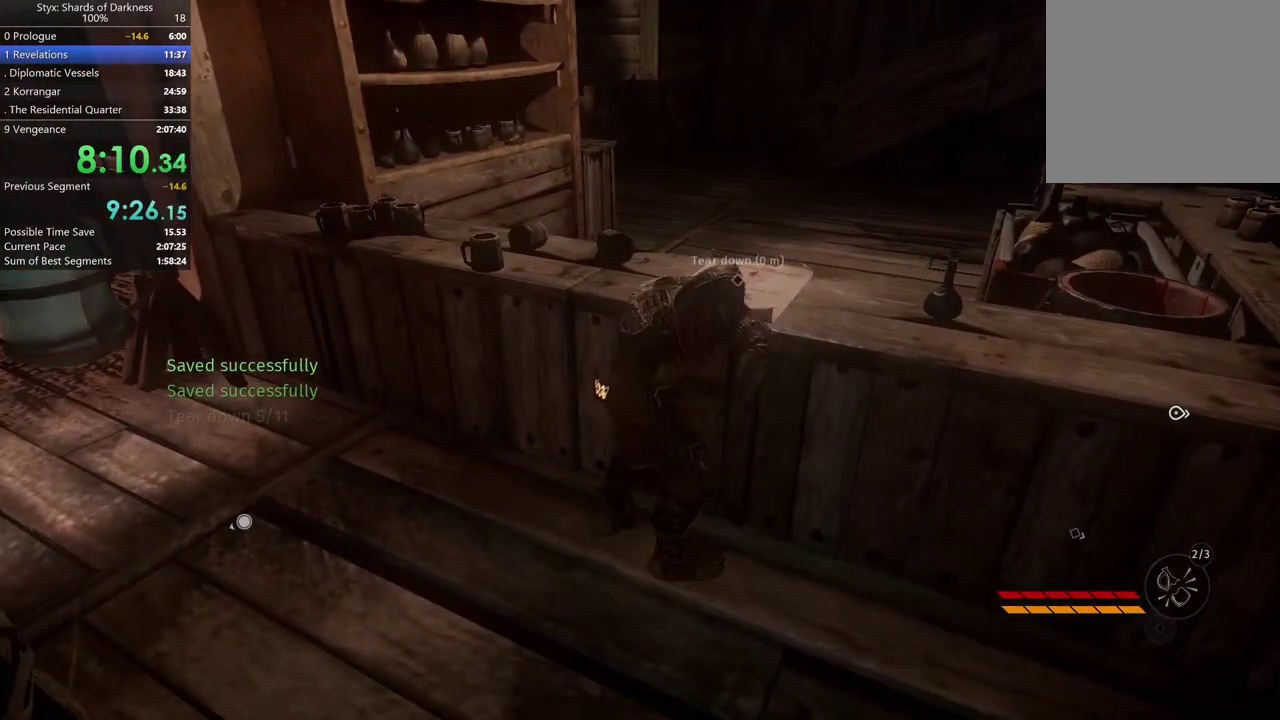
{"buttons": ["A"], "left_stick": "up-right", "right_stick": "center", "button_events": [[367, "A", "down"]]}
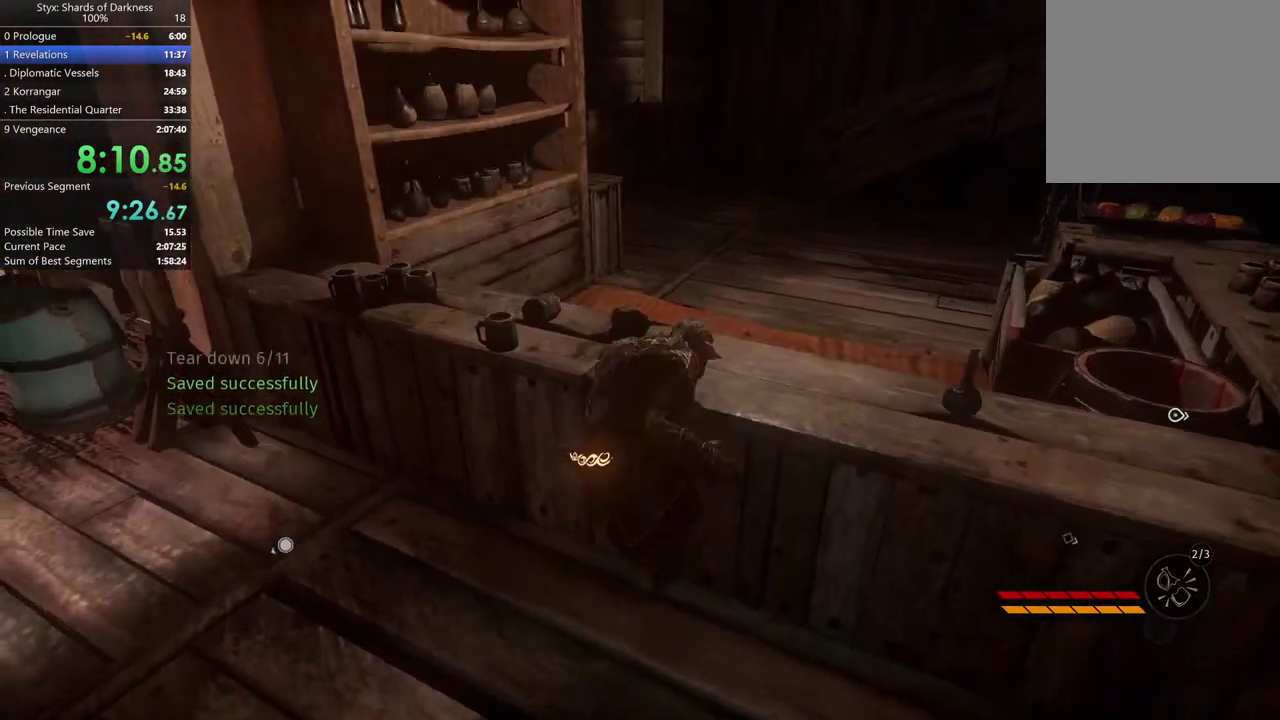
{"buttons": [], "left_stick": "up", "right_stick": "center", "button_events": [[33, "A", "up"], [67, "L2", "down"], [233, "X", "down"], [333, "X", "up"], [467, "L2", "up"]]}
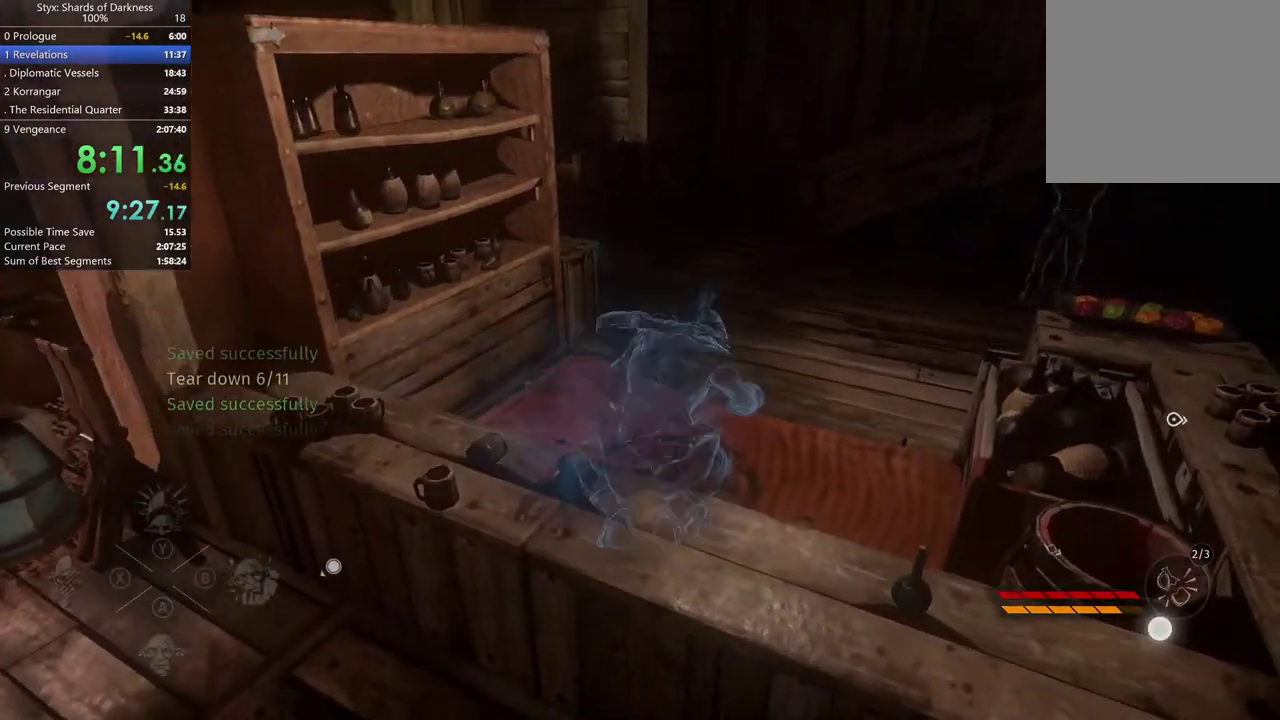
{"buttons": ["B"], "left_stick": "up", "right_stick": "center", "button_events": [[500, "B", "down"]]}
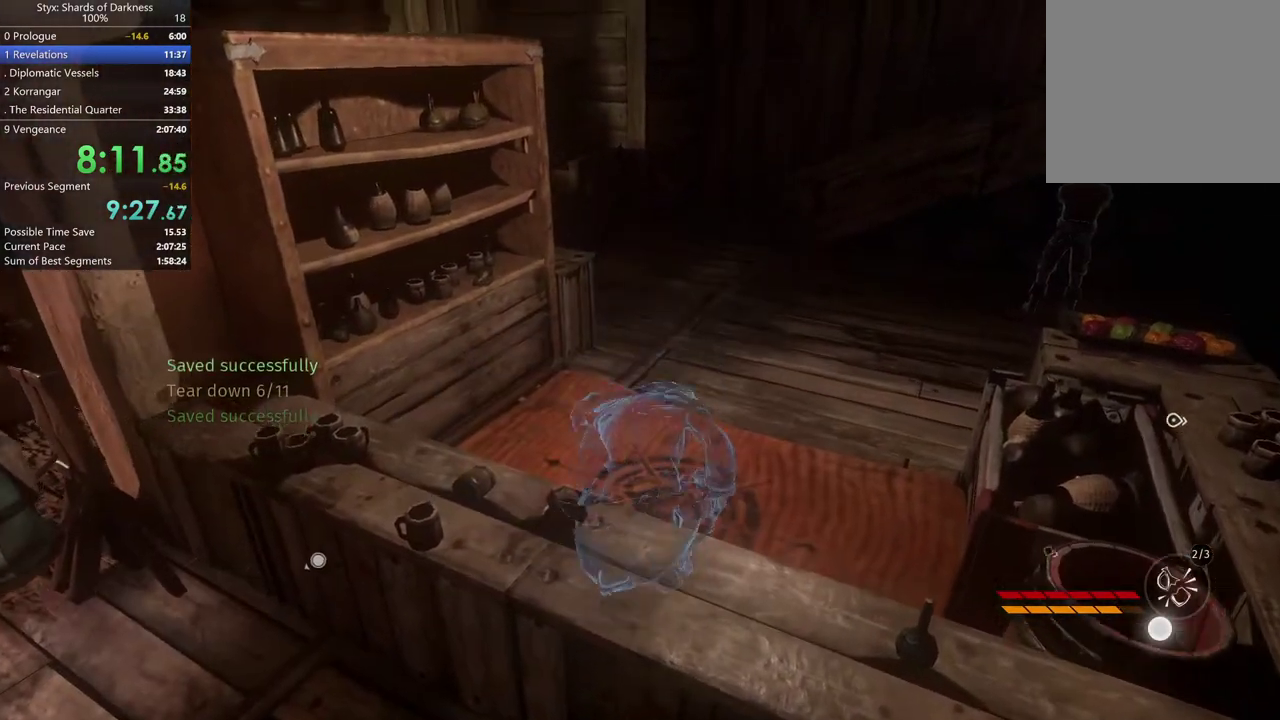
{"buttons": [], "left_stick": "up-left", "right_stick": "center", "button_events": [[133, "B", "up"]]}
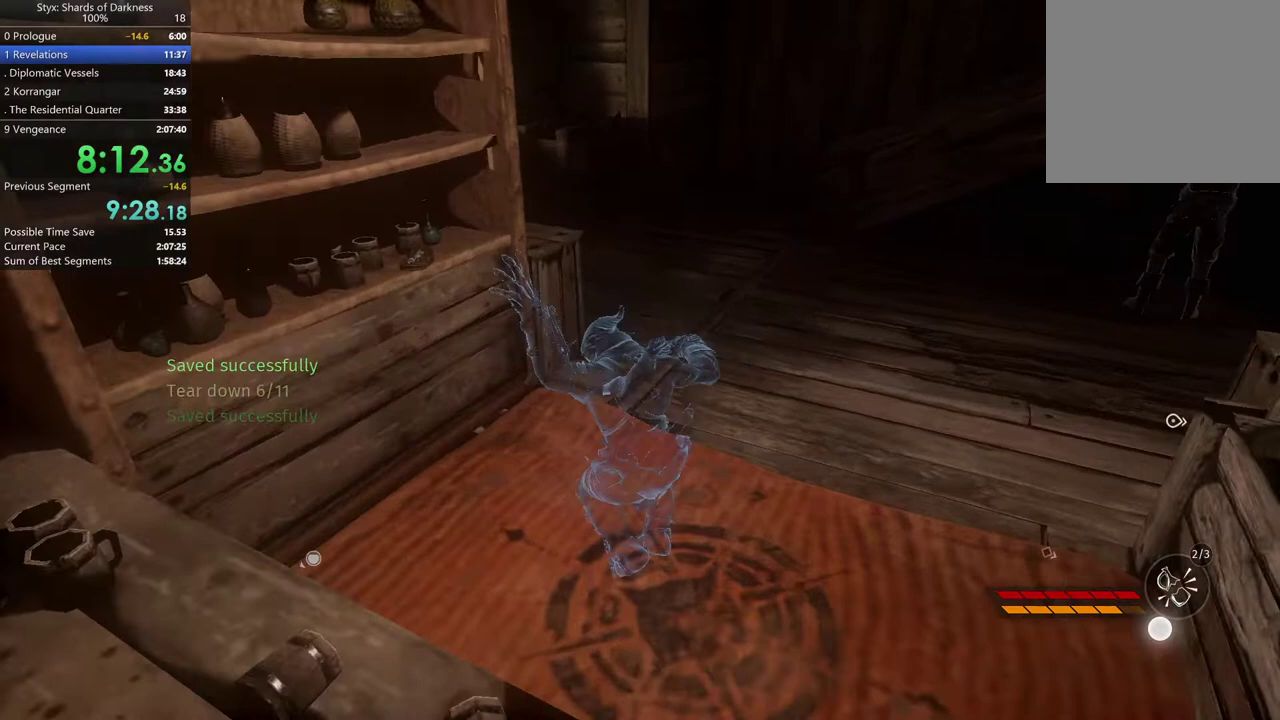
{"buttons": ["Y"], "left_stick": "up", "right_stick": "center", "button_events": [[267, "Y", "down"], [400, "Y", "up"], [467, "Y", "down"]]}
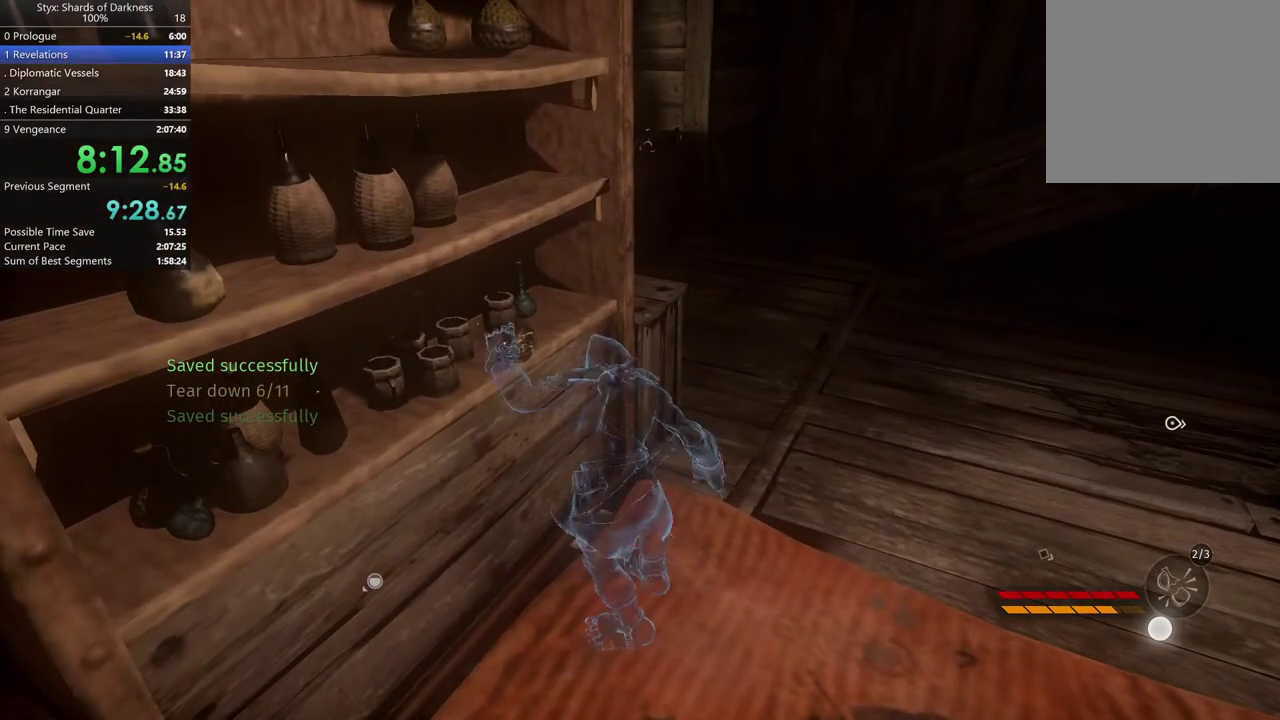
{"buttons": [], "left_stick": "up-right", "right_stick": "center", "button_events": [[33, "Y", "up"]]}
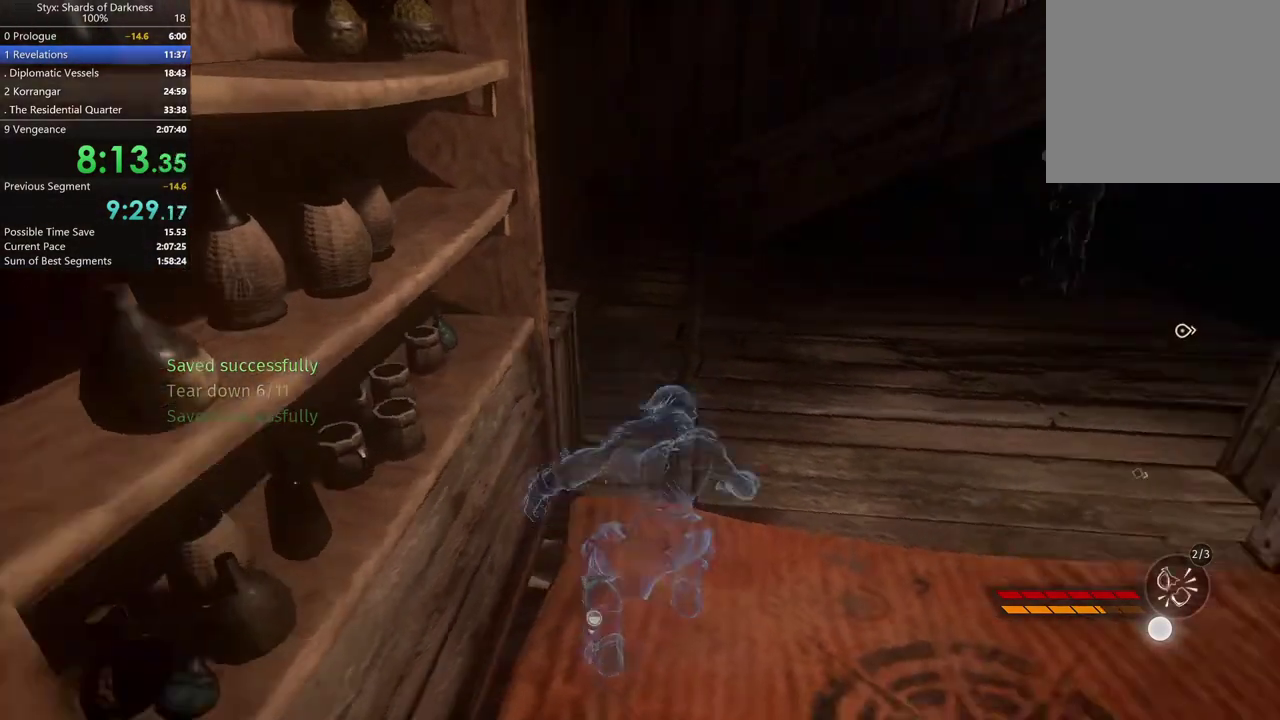
{"buttons": [], "left_stick": "up", "right_stick": "center", "button_events": []}
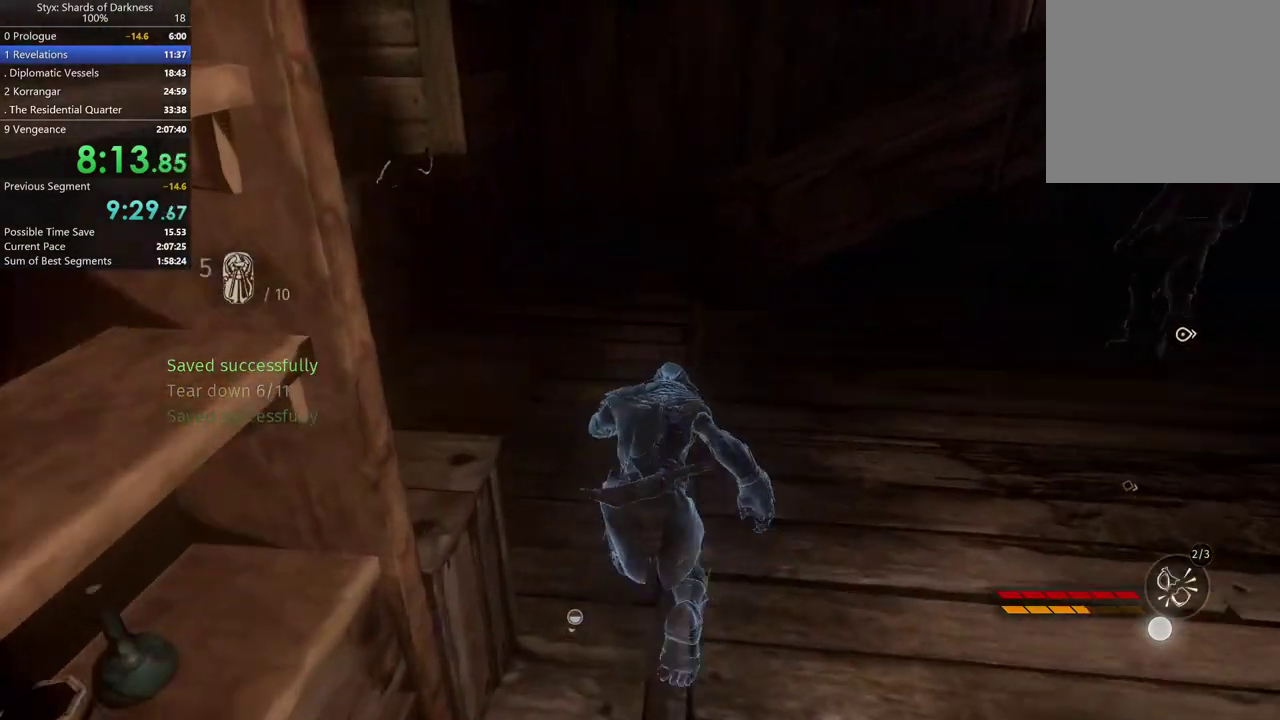
{"buttons": ["X", "L2"], "left_stick": "up", "right_stick": "center", "button_events": [[200, "B", "down"], [300, "B", "up"], [367, "L2", "down"], [467, "X", "down"]]}
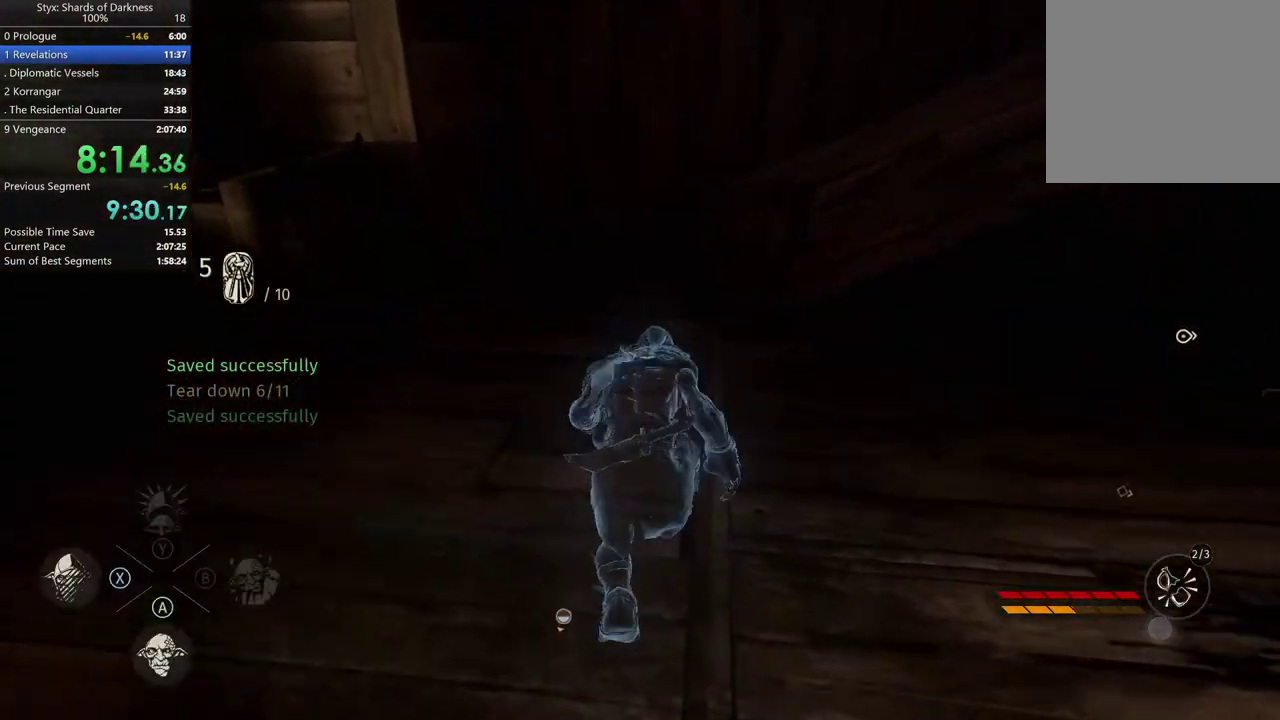
{"buttons": [], "left_stick": "up", "right_stick": "center", "button_events": [[100, "X", "up"], [267, "L2", "up"]]}
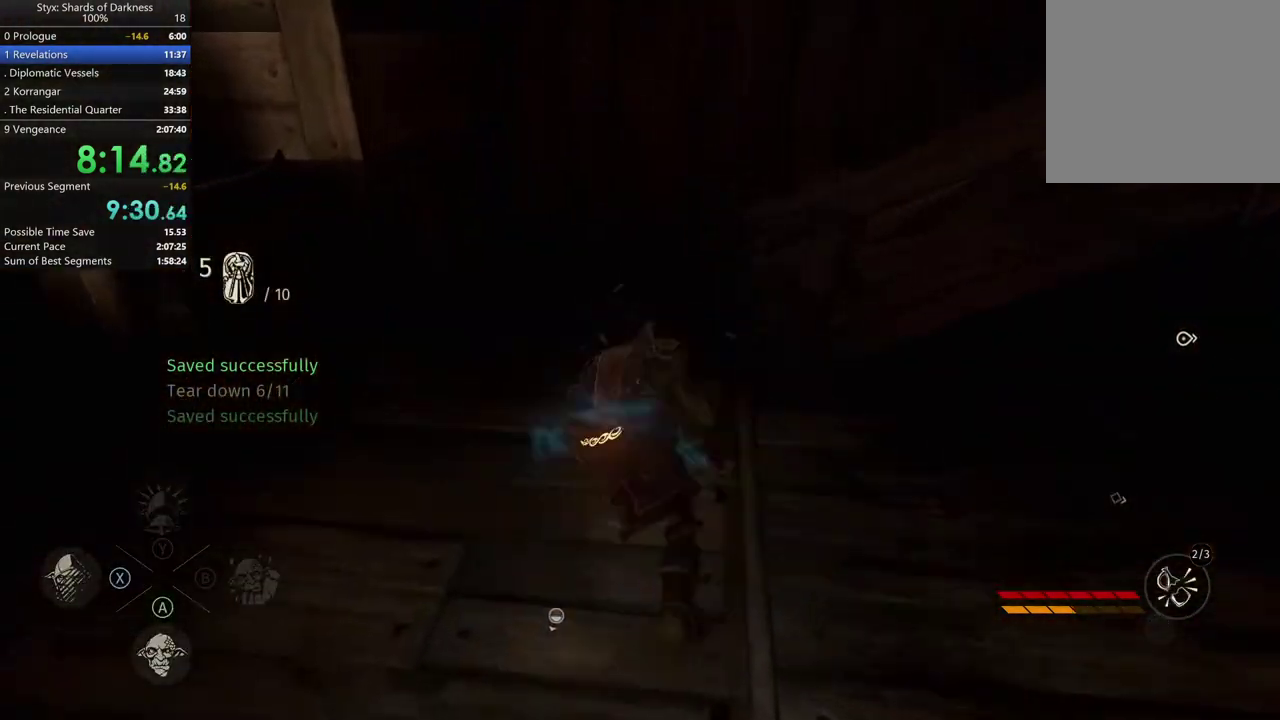
{"buttons": [], "left_stick": "up", "right_stick": "center", "button_events": []}
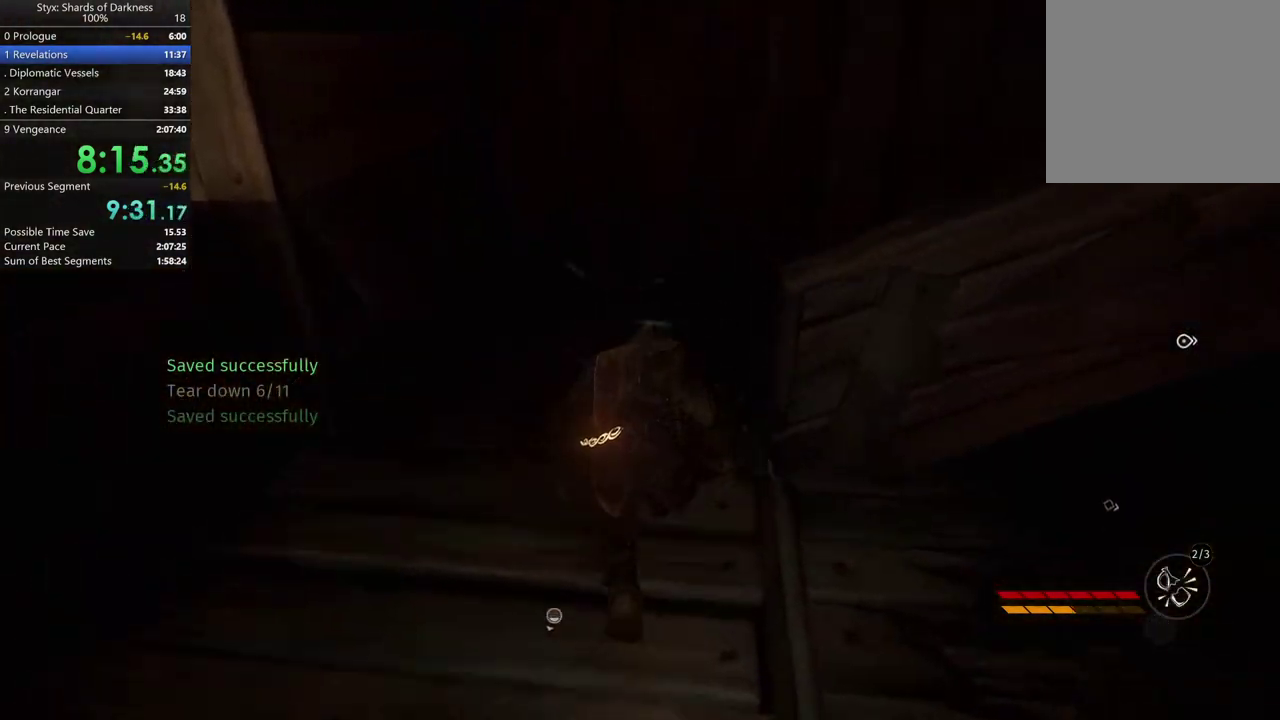
{"buttons": [], "left_stick": "up", "right_stick": "center", "button_events": []}
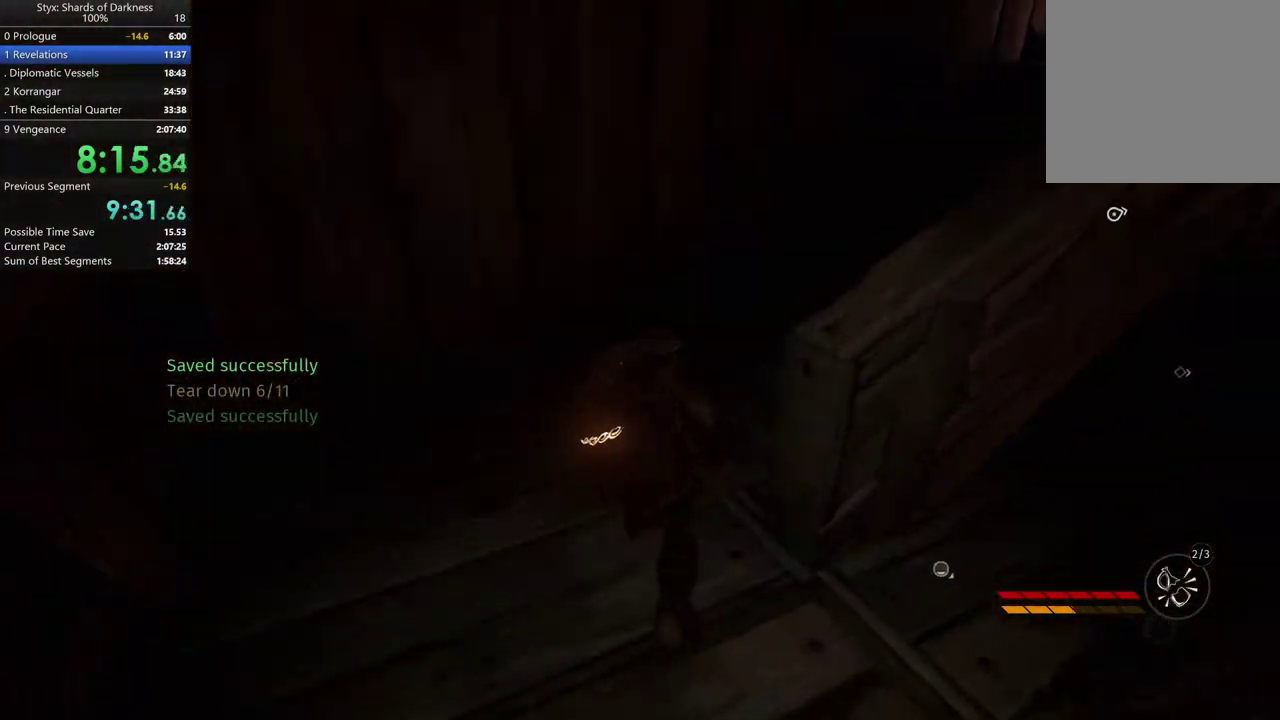
{"buttons": ["DPAD_RIGHT"], "left_stick": "up", "right_stick": "center", "button_events": [[500, "DPAD_RIGHT", "down"]]}
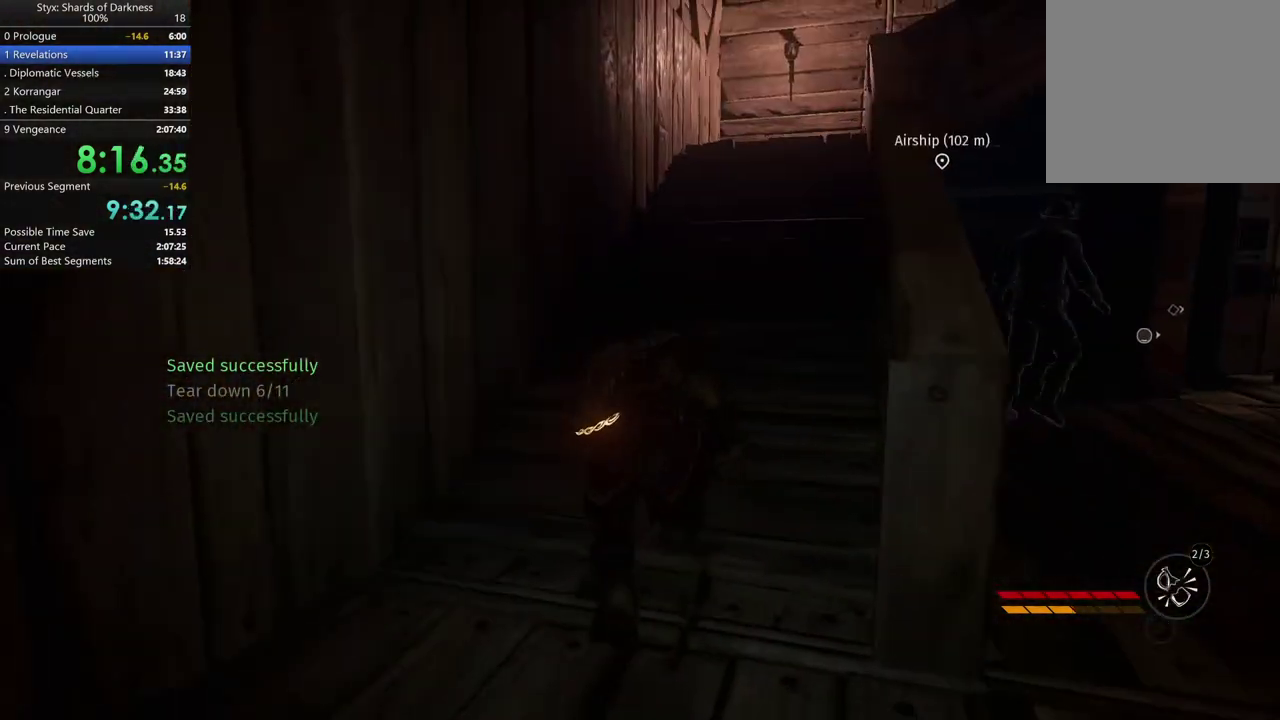
{"buttons": ["A"], "left_stick": "up", "right_stick": "center", "button_events": [[100, "DPAD_RIGHT", "up"], [433, "A", "down"]]}
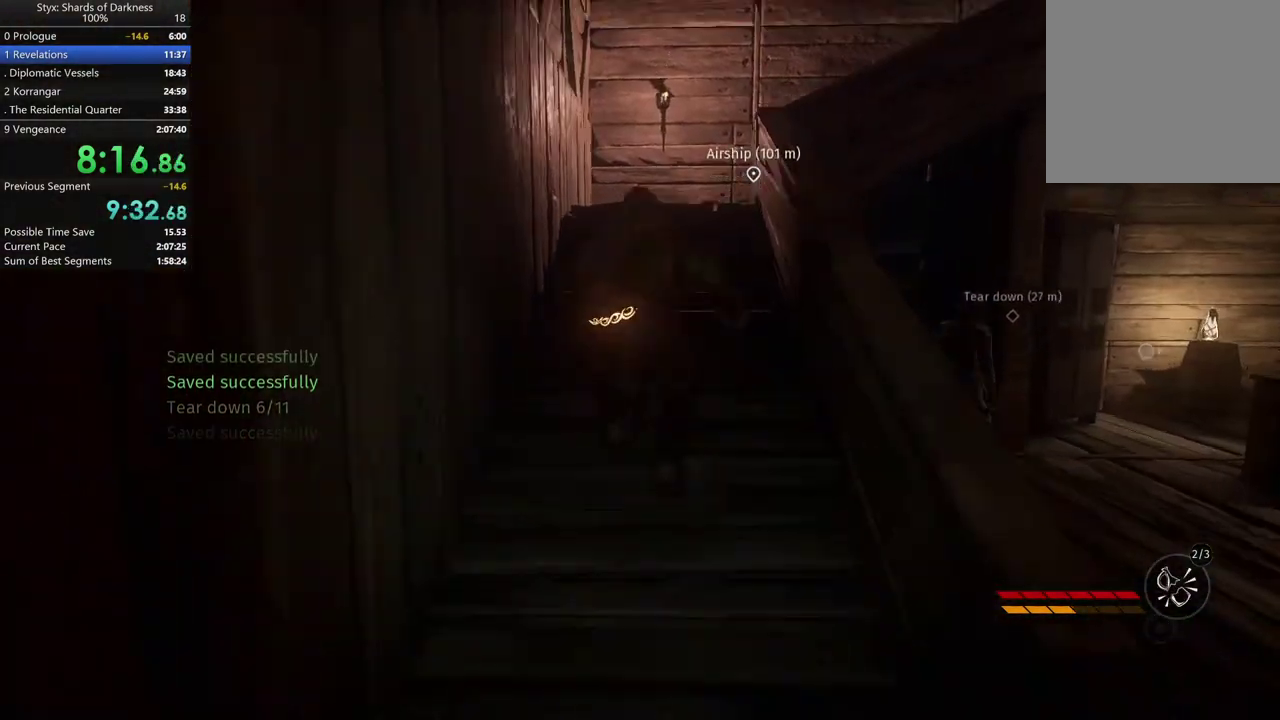
{"buttons": [], "left_stick": "up", "right_stick": "center", "button_events": [[133, "A", "up"]]}
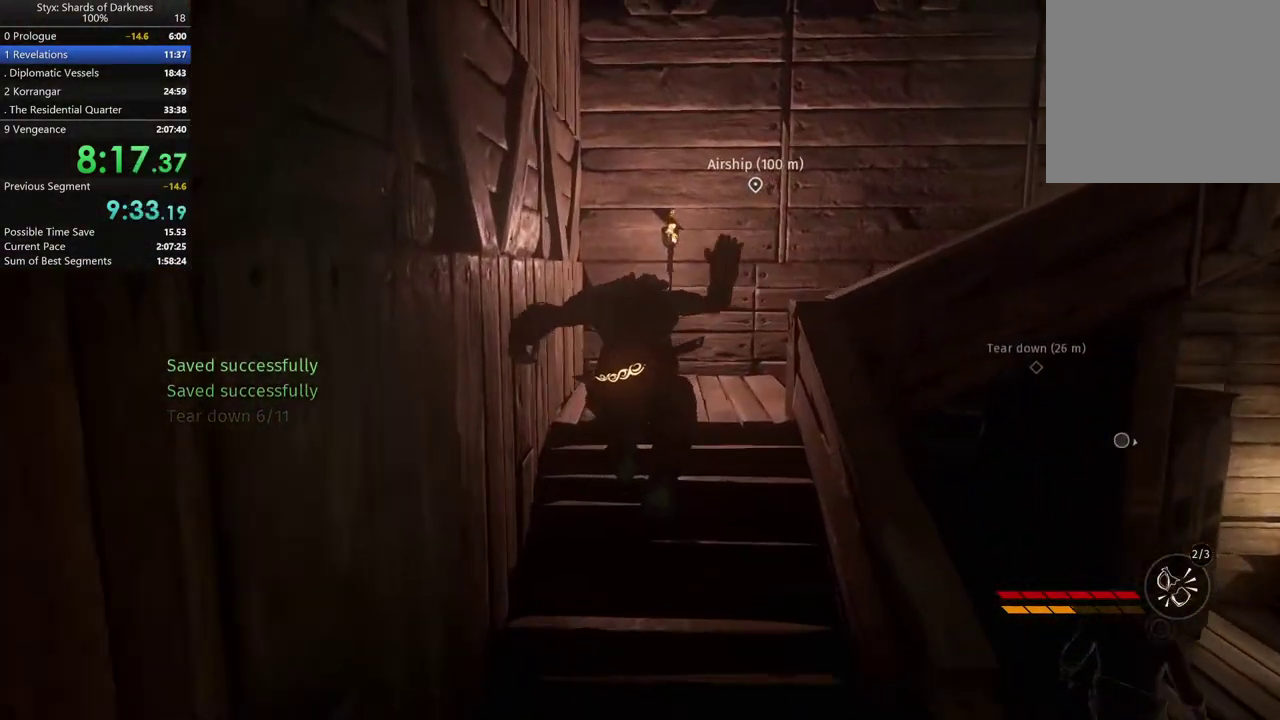
{"buttons": [], "left_stick": "up", "right_stick": "center", "button_events": []}
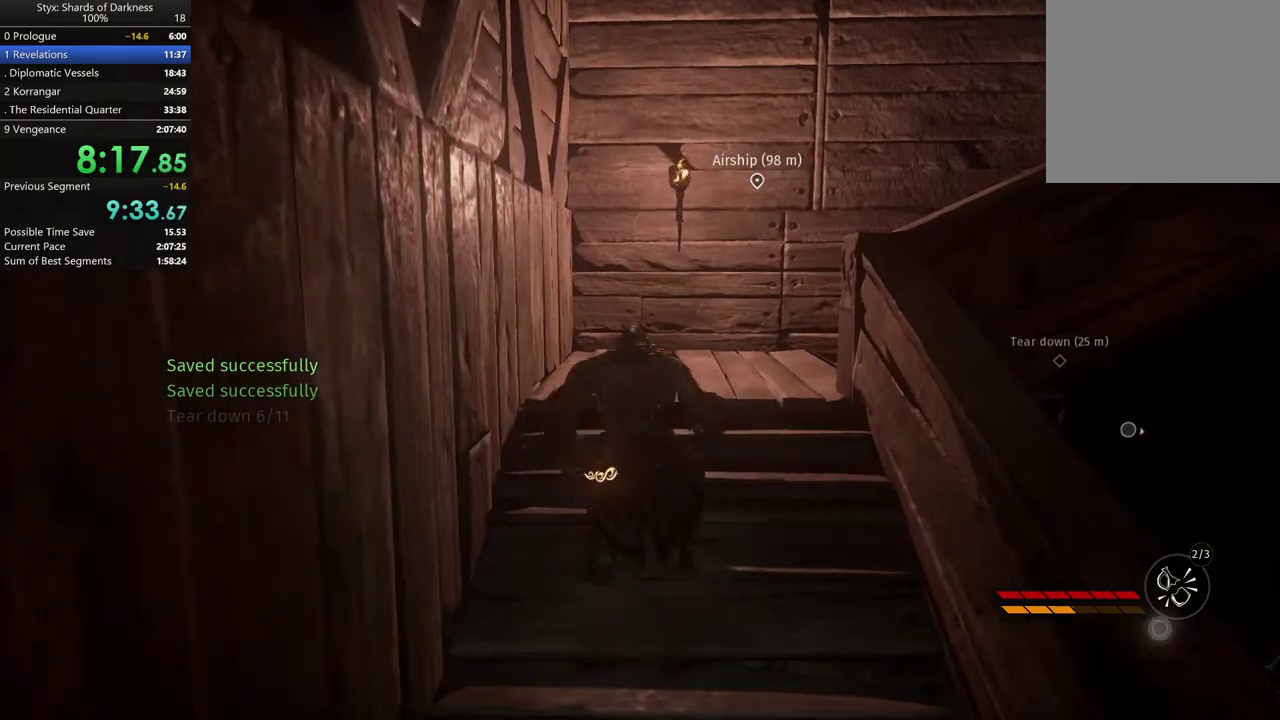
{"buttons": [], "left_stick": "up-left", "right_stick": "right", "button_events": []}
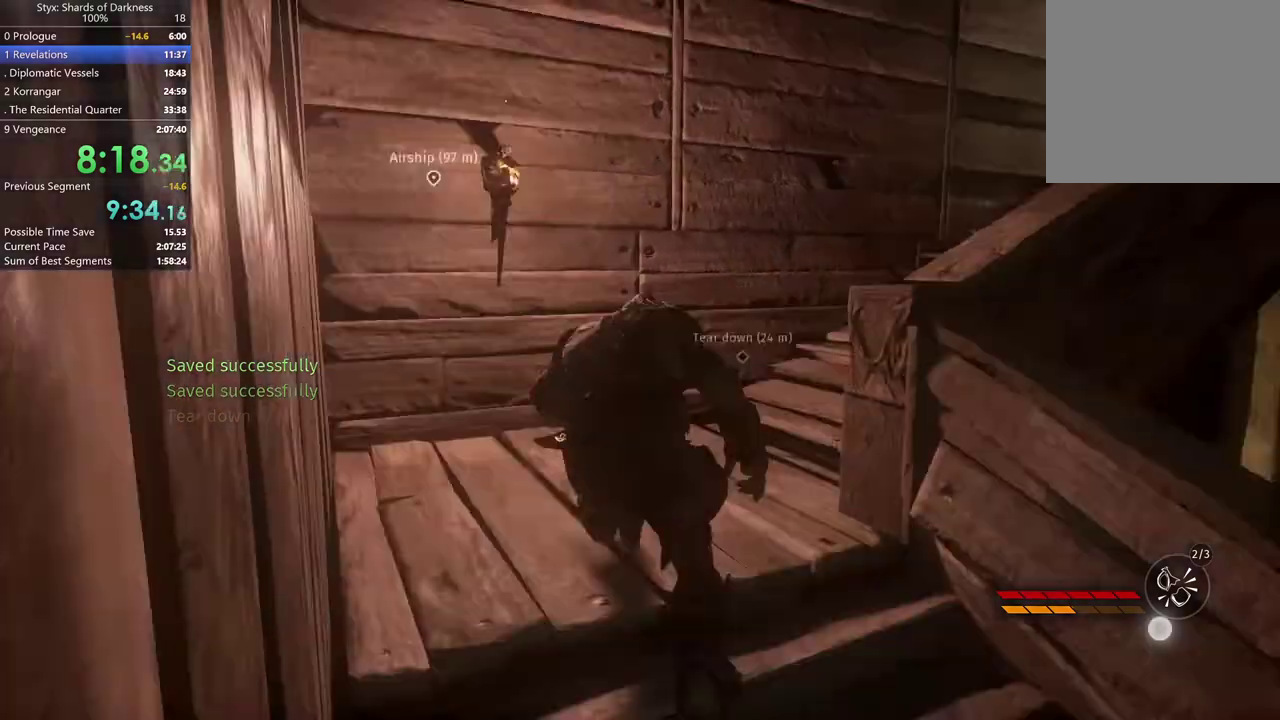
{"buttons": [], "left_stick": "up", "right_stick": "center", "button_events": []}
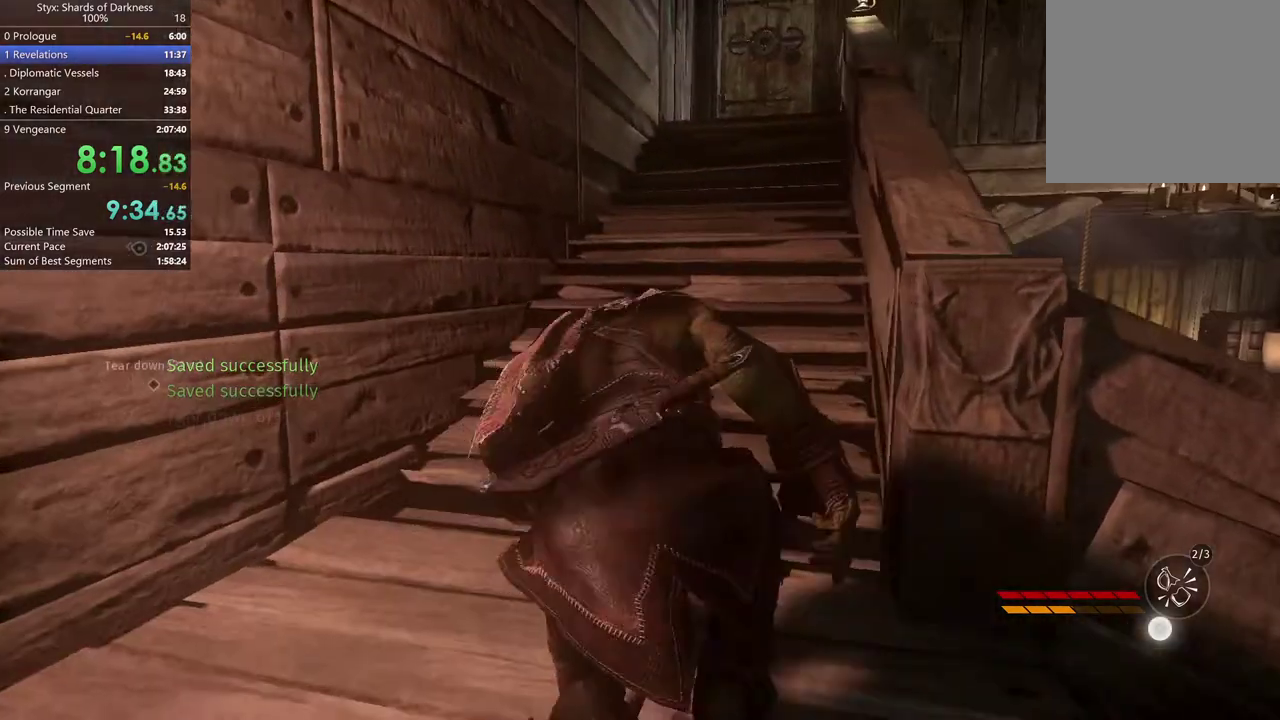
{"buttons": [], "left_stick": "up-right", "right_stick": "center", "button_events": [[233, "A", "down"], [400, "A", "up"]]}
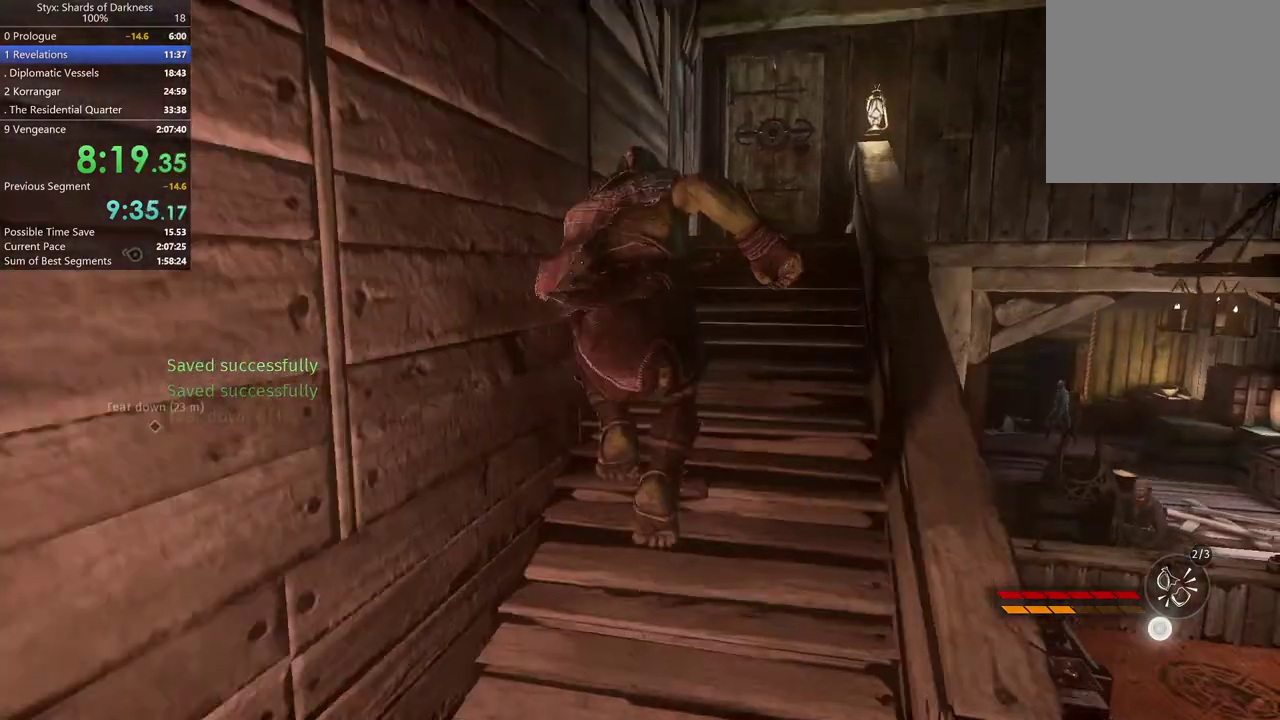
{"buttons": [], "left_stick": "up", "right_stick": "center", "button_events": []}